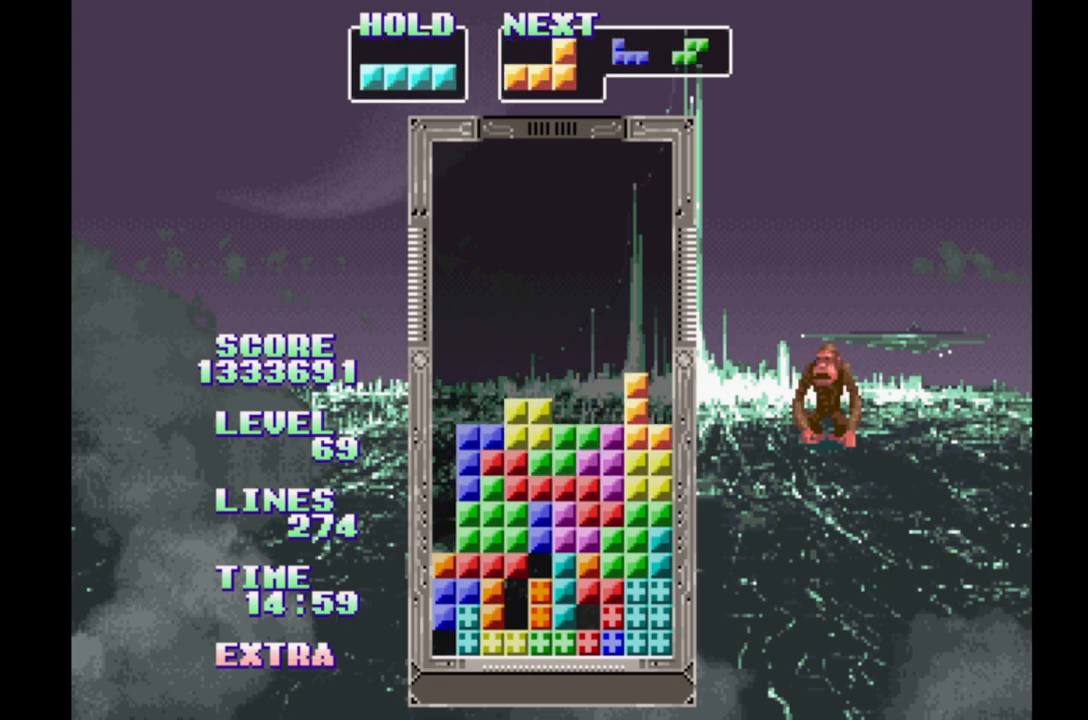
Gameplay with a controller (Xbox layout); each line is a JSON object with the inputs held at the frame after it. "events" lists button and stick changes between this image and that frame as [ms after this image, input, new state], when the widget could be followed in between. Not read: L2 L3 R2 R3 left_stick right_stick.
{"buttons": ["DPAD_LEFT"]}
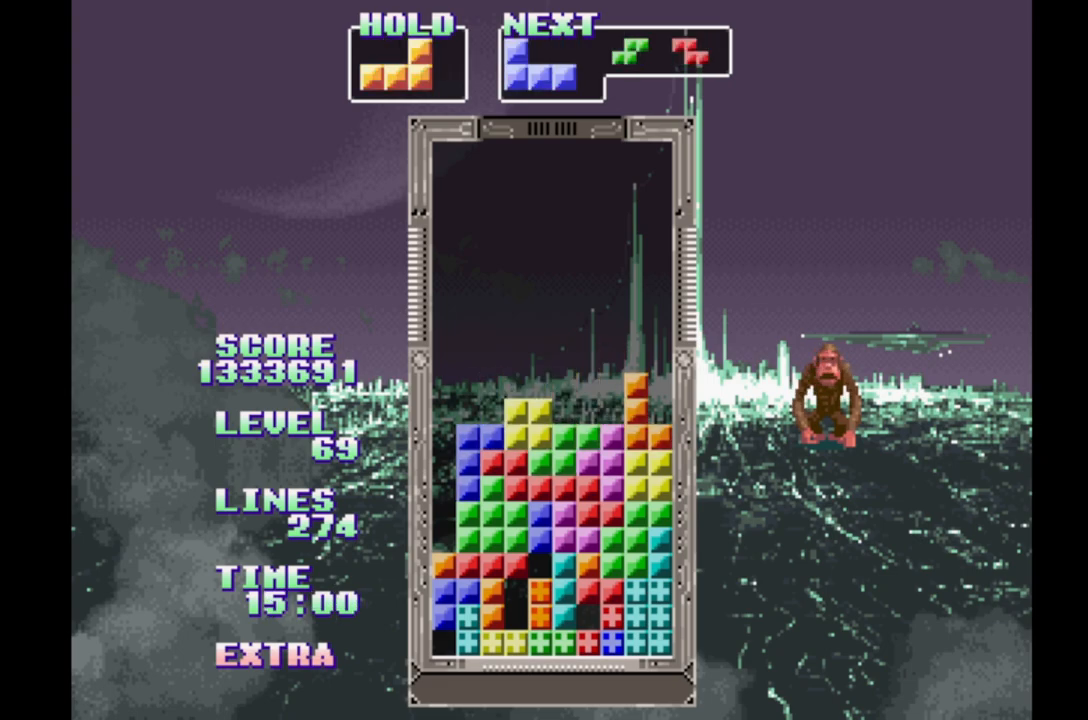
{"buttons": [], "events": [[83, "A", "down"], [183, "DPAD_UP", "down"], [200, "DPAD_LEFT", "up"], [233, "A", "up"], [350, "DPAD_UP", "up"]]}
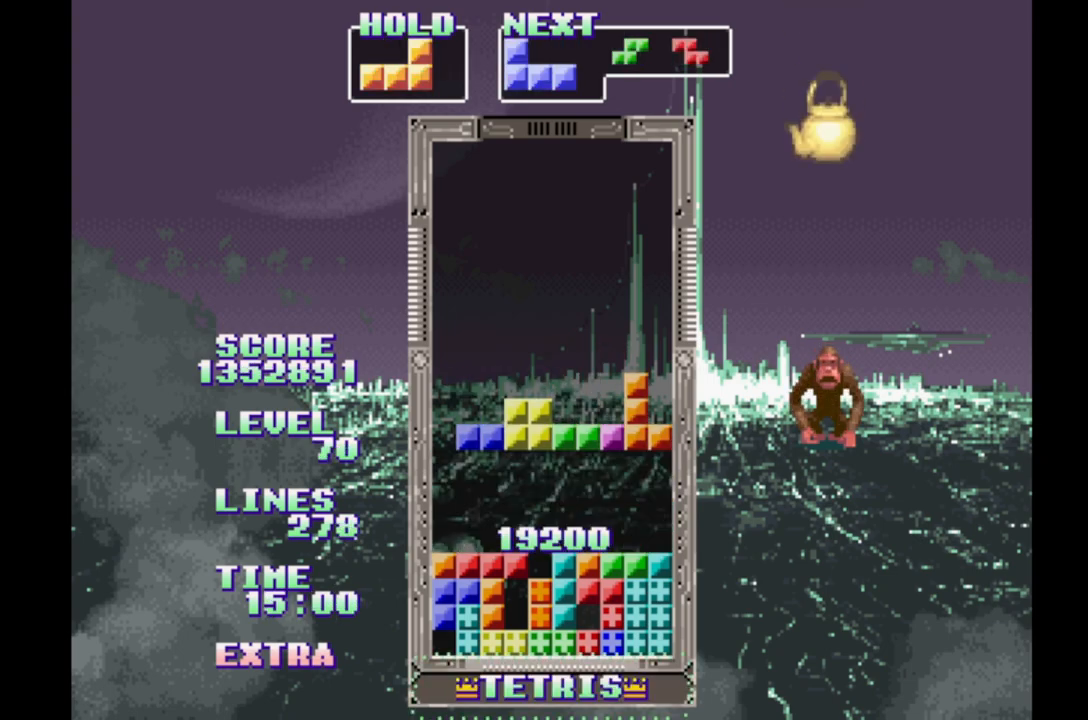
{"buttons": ["DPAD_LEFT"], "events": [[417, "DPAD_LEFT", "down"]]}
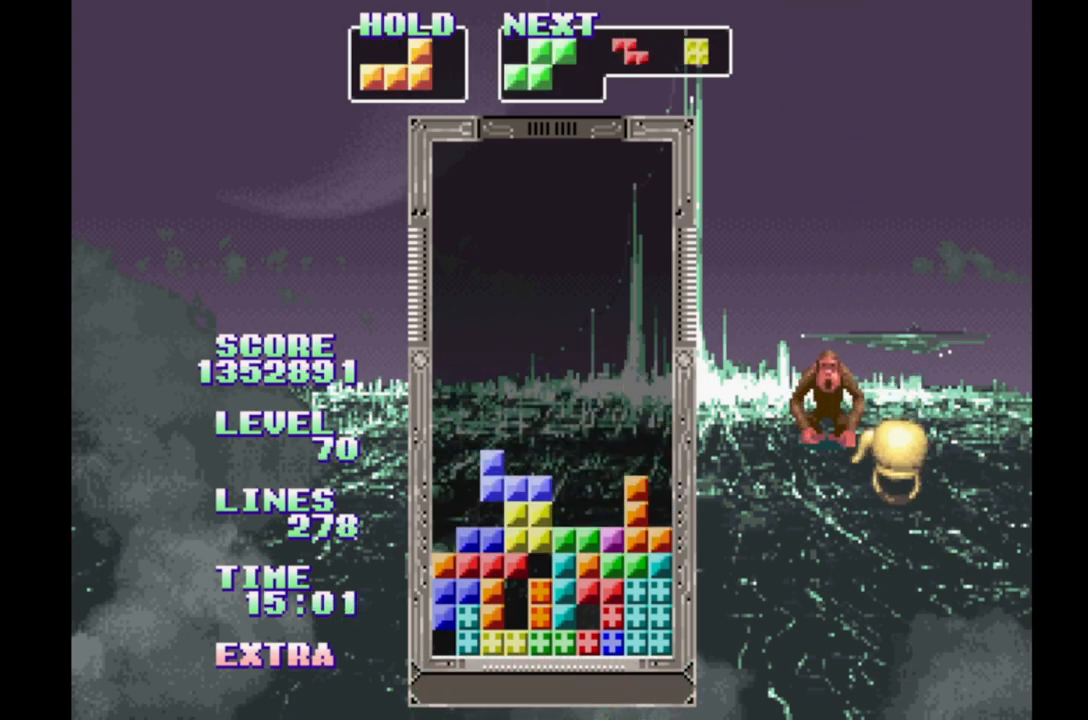
{"buttons": ["B", "DPAD_LEFT"], "events": [[267, "B", "down"], [350, "B", "up"], [417, "B", "down"]]}
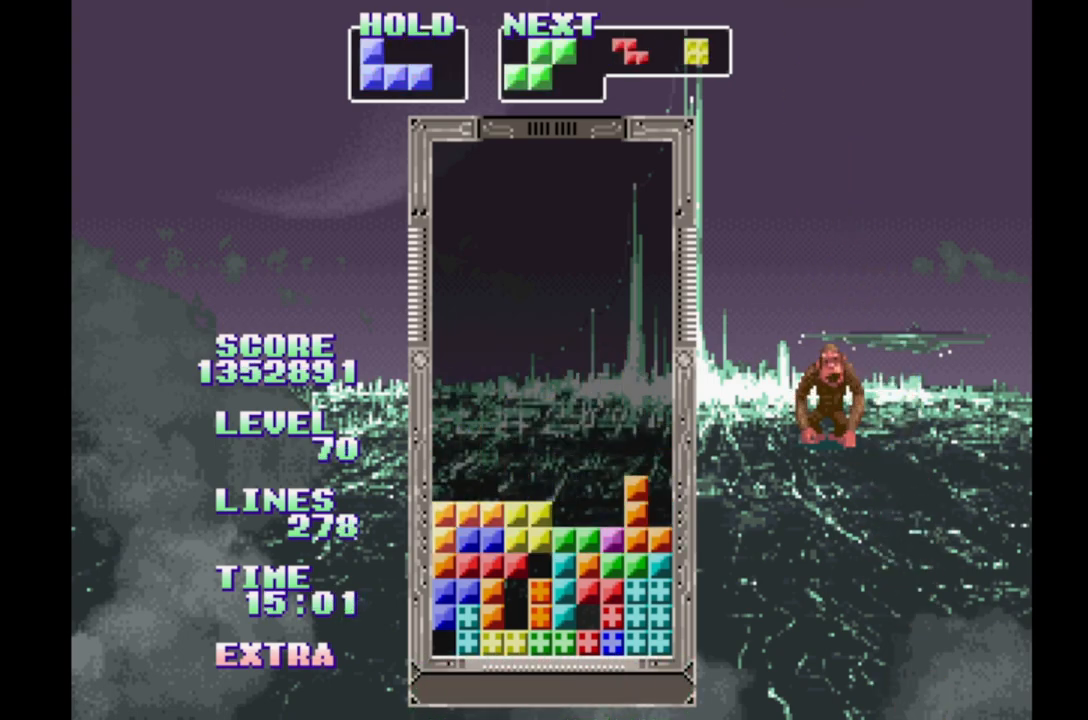
{"buttons": [], "events": [[33, "B", "up"], [33, "DPAD_LEFT", "up"], [133, "DPAD_UP", "down"], [233, "DPAD_UP", "up"]]}
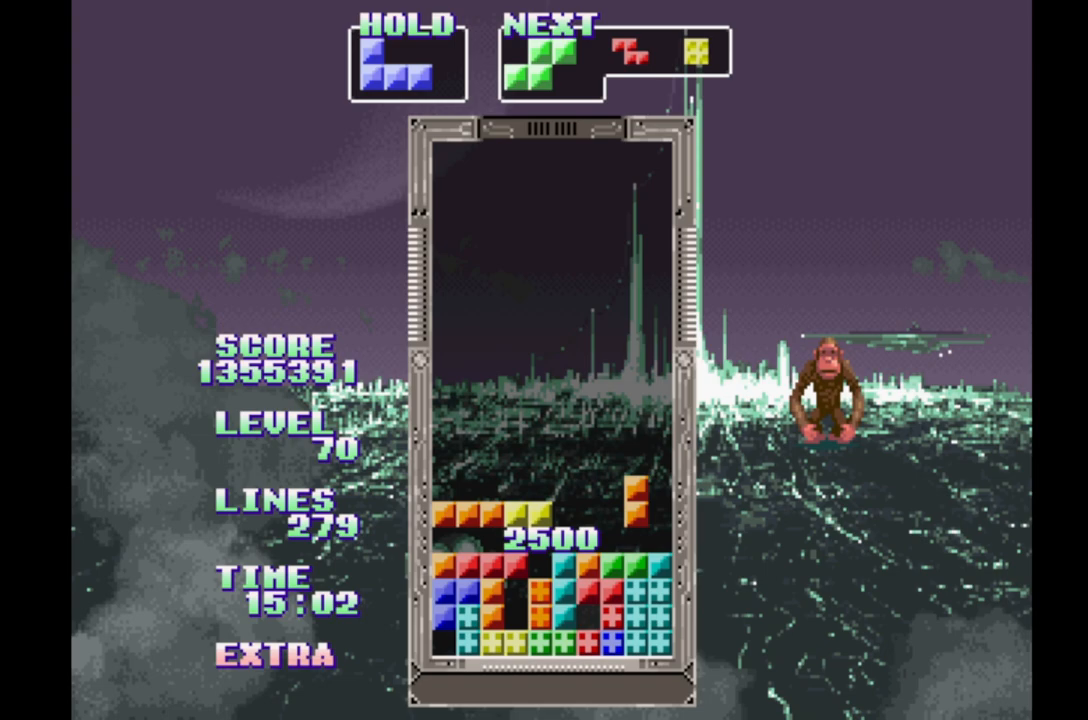
{"buttons": ["DPAD_LEFT"], "events": [[333, "DPAD_LEFT", "down"]]}
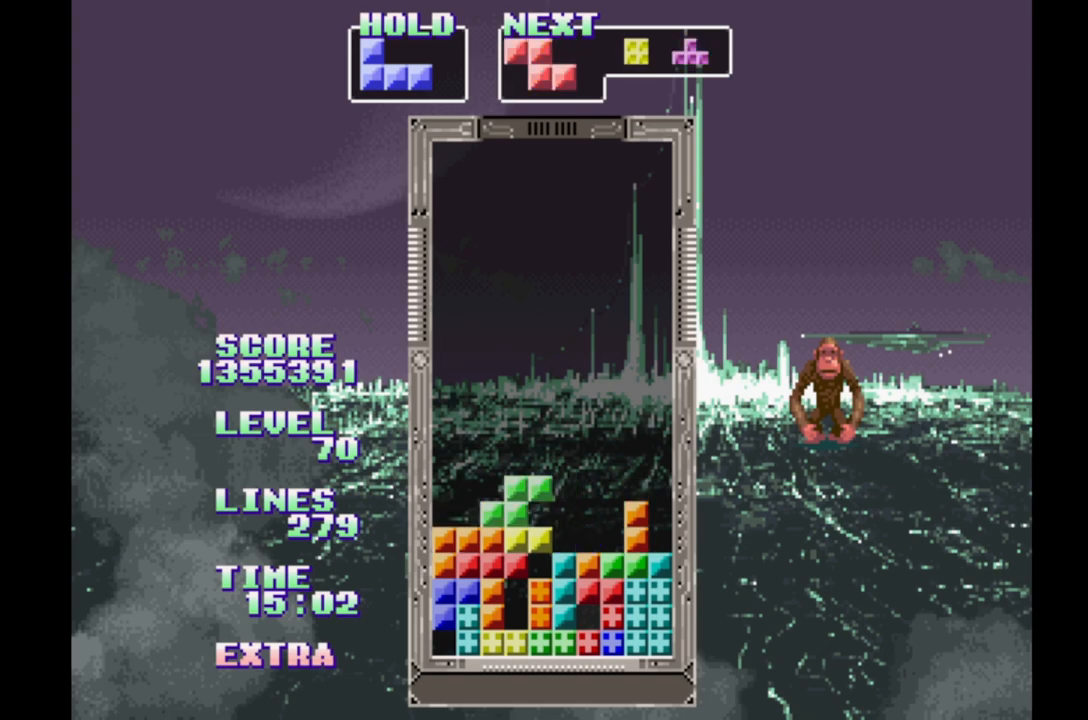
{"buttons": ["DPAD_RIGHT"], "events": [[33, "DPAD_LEFT", "up"], [100, "DPAD_RIGHT", "down"], [167, "DPAD_RIGHT", "up"], [283, "DPAD_LEFT", "down"], [367, "DPAD_LEFT", "up"], [450, "DPAD_RIGHT", "down"]]}
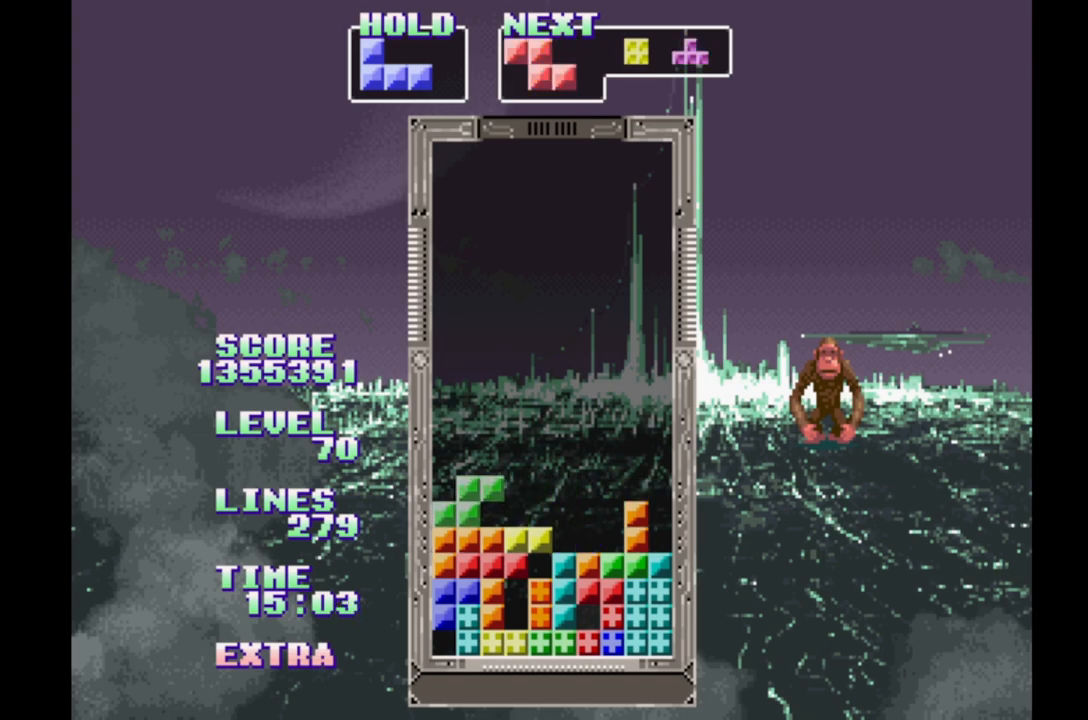
{"buttons": [], "events": [[17, "DPAD_RIGHT", "up"], [133, "DPAD_LEFT", "down"], [233, "DPAD_LEFT", "up"], [333, "DPAD_RIGHT", "down"], [417, "DPAD_RIGHT", "up"]]}
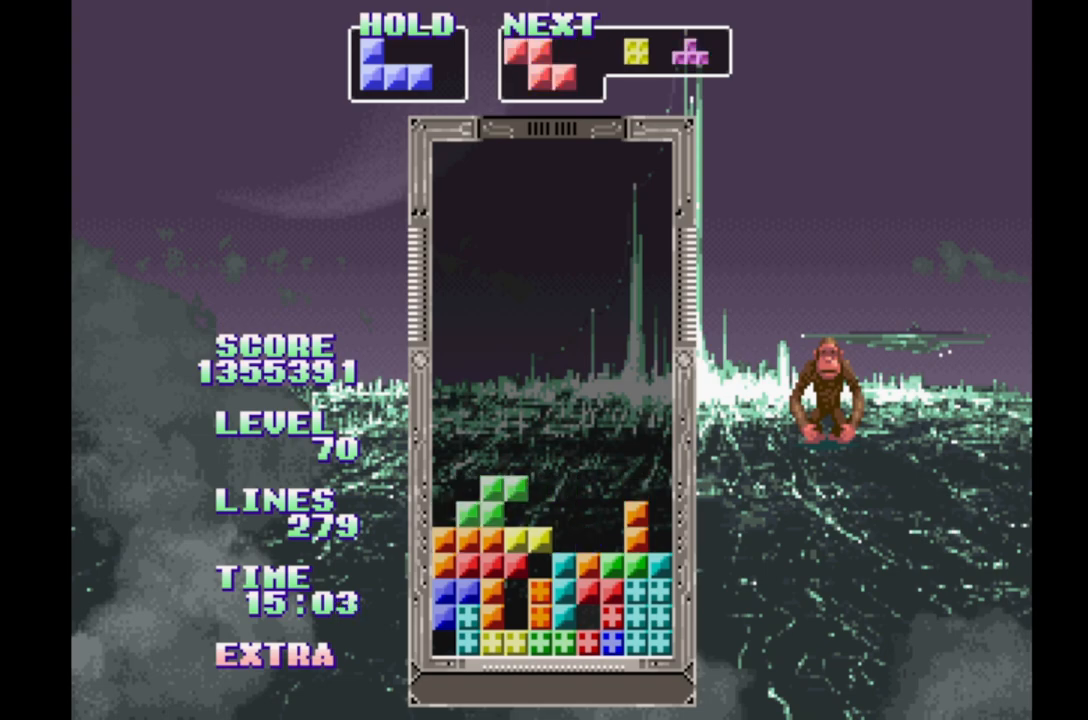
{"buttons": ["DPAD_LEFT"], "events": [[50, "DPAD_LEFT", "down"], [167, "DPAD_LEFT", "up"], [283, "DPAD_RIGHT", "down"], [383, "DPAD_RIGHT", "up"], [500, "DPAD_LEFT", "down"]]}
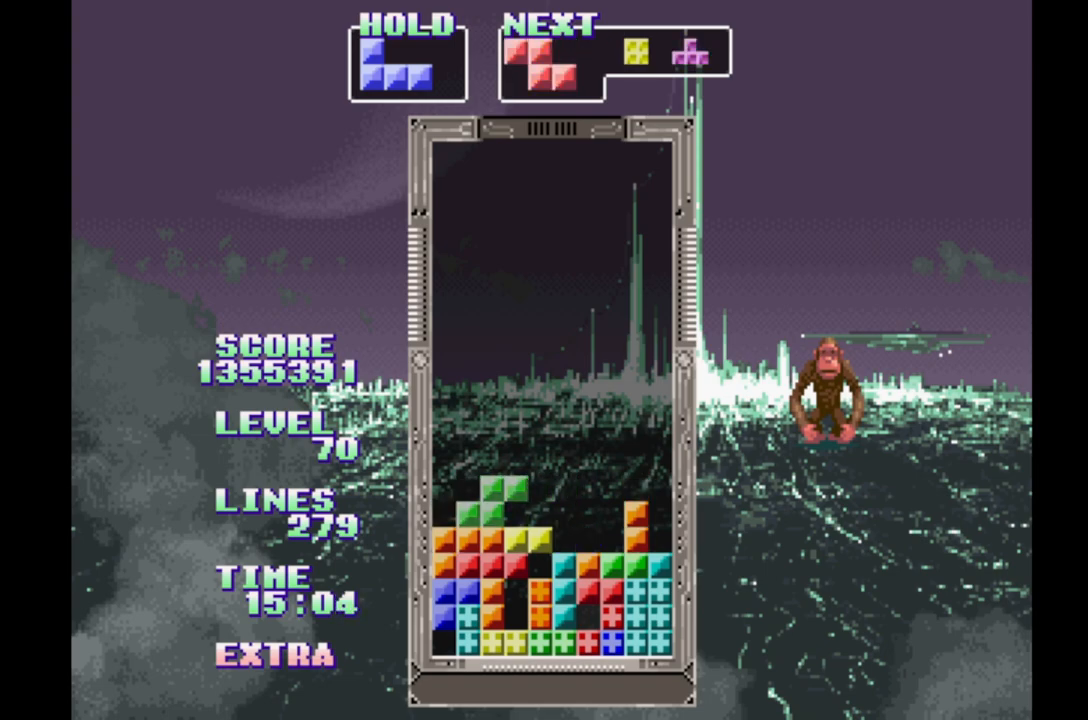
{"buttons": [], "events": [[117, "DPAD_LEFT", "up"], [200, "DPAD_RIGHT", "down"], [267, "DPAD_RIGHT", "up"], [367, "DPAD_LEFT", "down"], [483, "DPAD_LEFT", "up"]]}
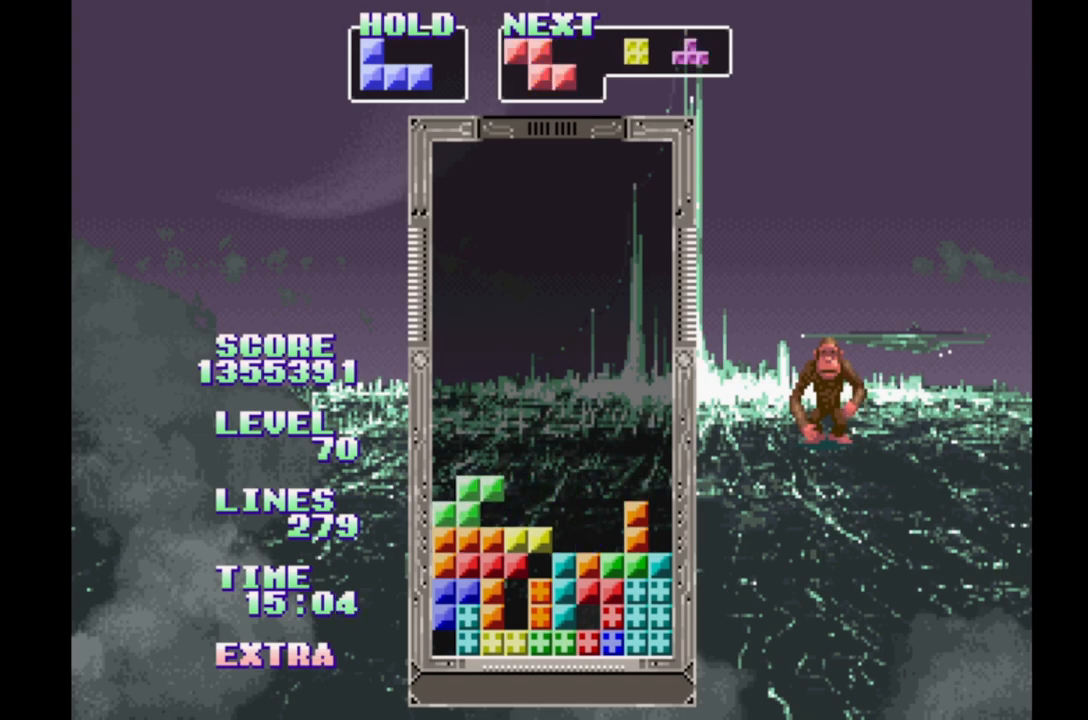
{"buttons": ["DPAD_RIGHT"], "events": [[50, "DPAD_RIGHT", "down"]]}